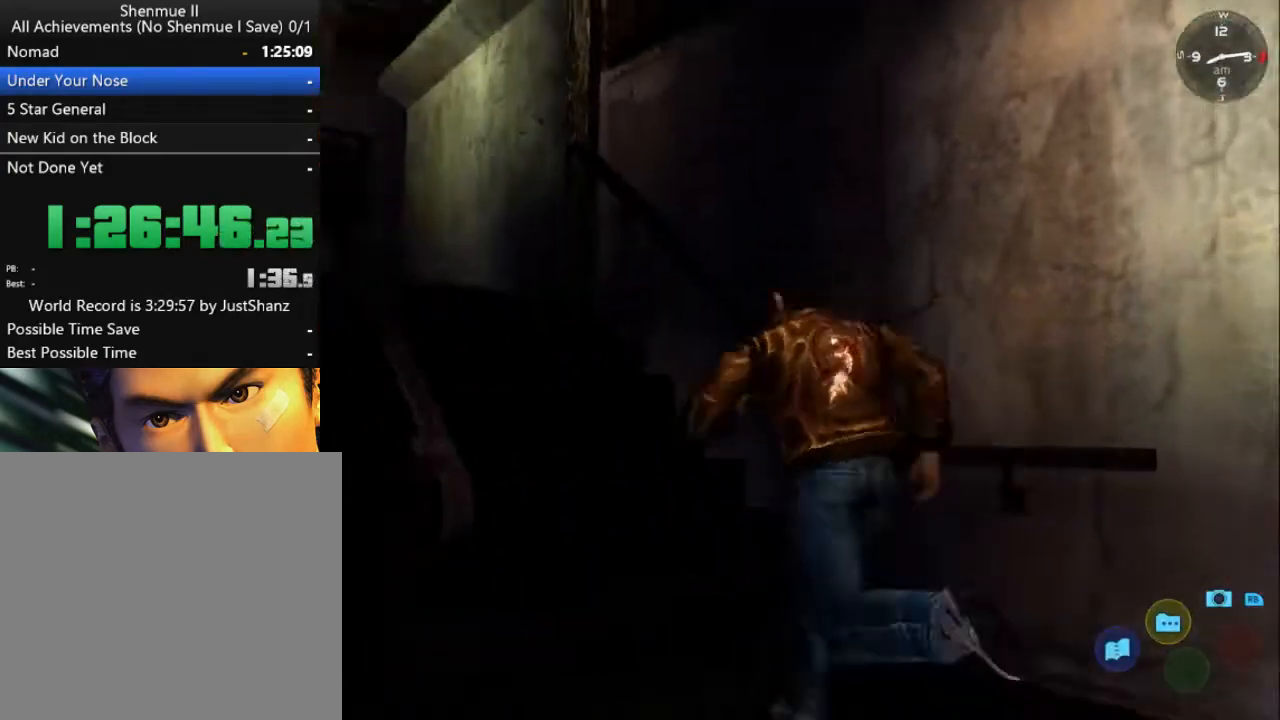
Gameplay with a controller (Xbox layout); each line is a JSON object with the inputs held at the frame after it. "events" lists button and stick changes between this image and that frame as [ms after this image, input, new state], when the widget could be followed in between.
{"buttons": ["L2", "DPAD_LEFT"], "left_stick": "center", "right_stick": "center", "events": []}
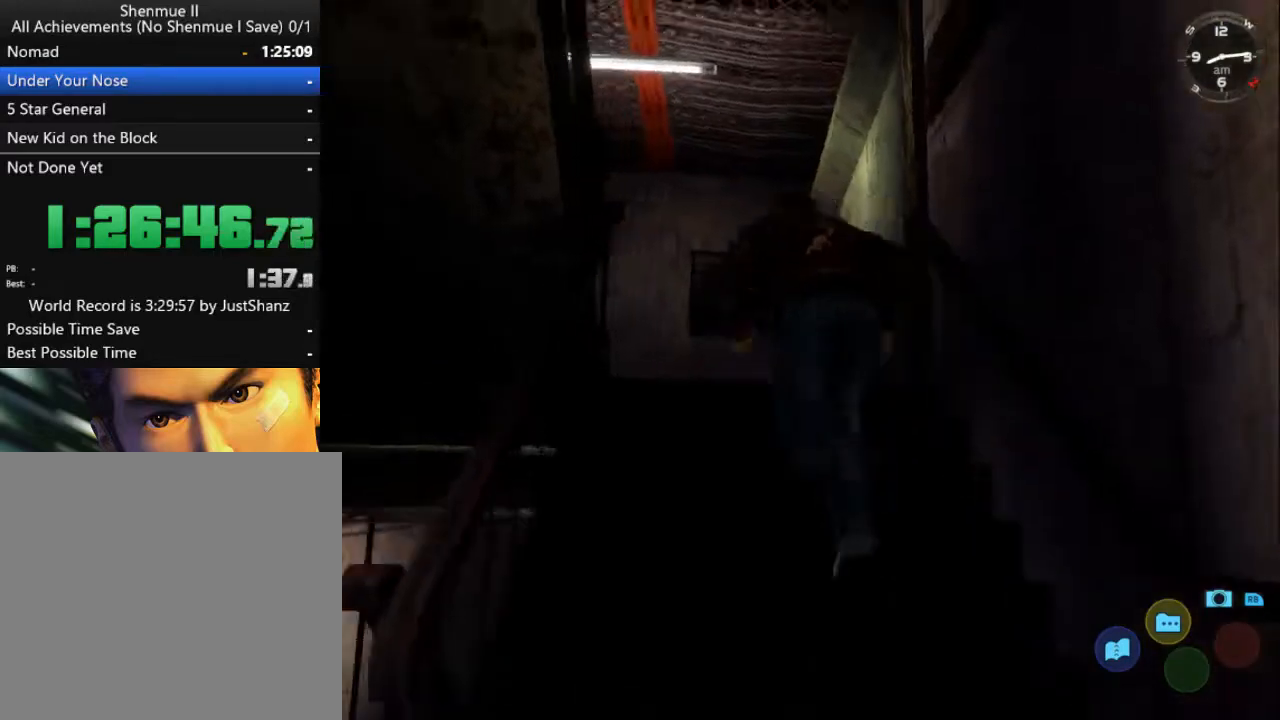
{"buttons": ["L2", "DPAD_LEFT"], "left_stick": "center", "right_stick": "center", "events": []}
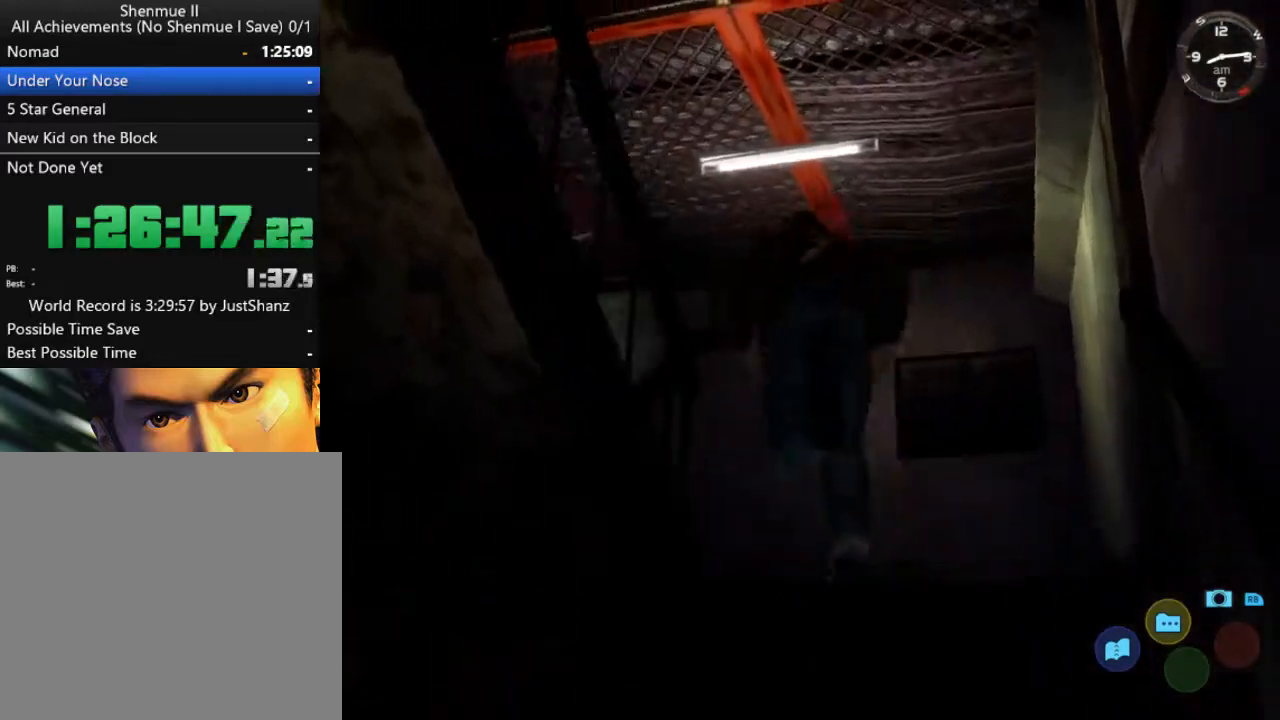
{"buttons": ["L2", "DPAD_LEFT"], "left_stick": "center", "right_stick": "center", "events": []}
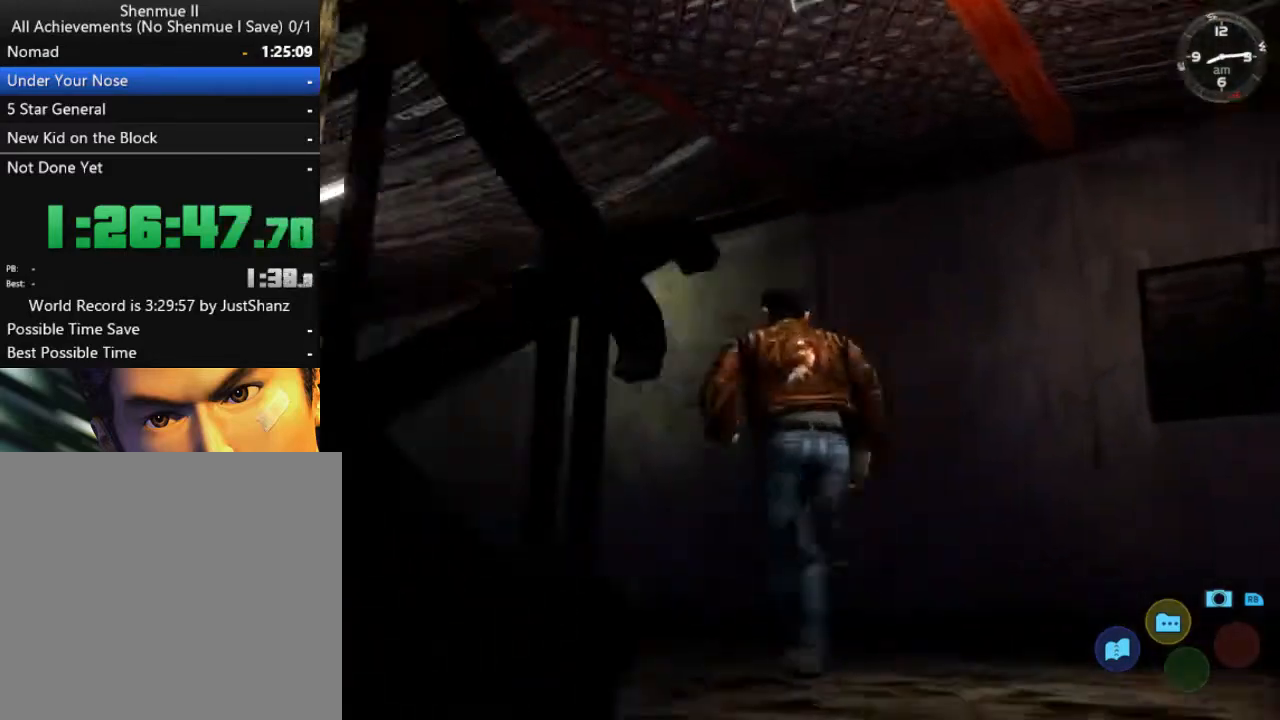
{"buttons": ["L2", "DPAD_LEFT"], "left_stick": "center", "right_stick": "center", "events": []}
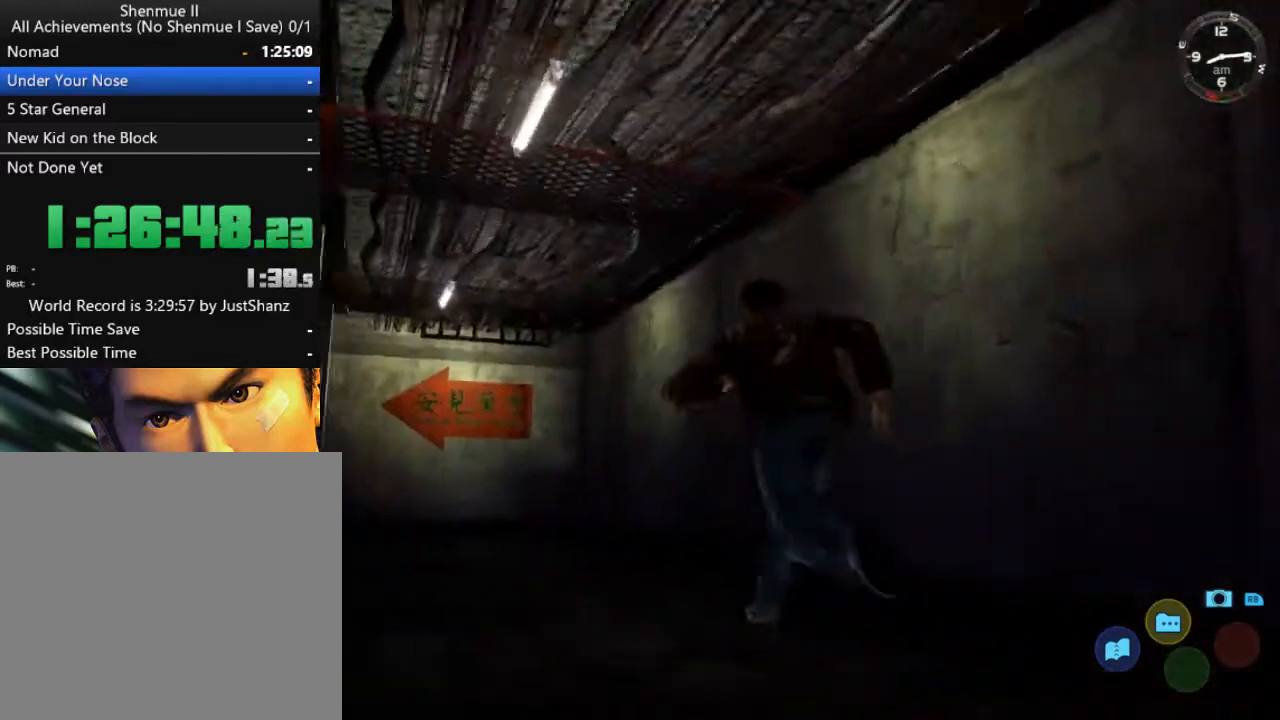
{"buttons": ["B", "L2"], "left_stick": "center", "right_stick": "center", "events": [[67, "DPAD_LEFT", "up"], [200, "DPAD_LEFT", "down"], [300, "DPAD_LEFT", "up"], [500, "B", "down"]]}
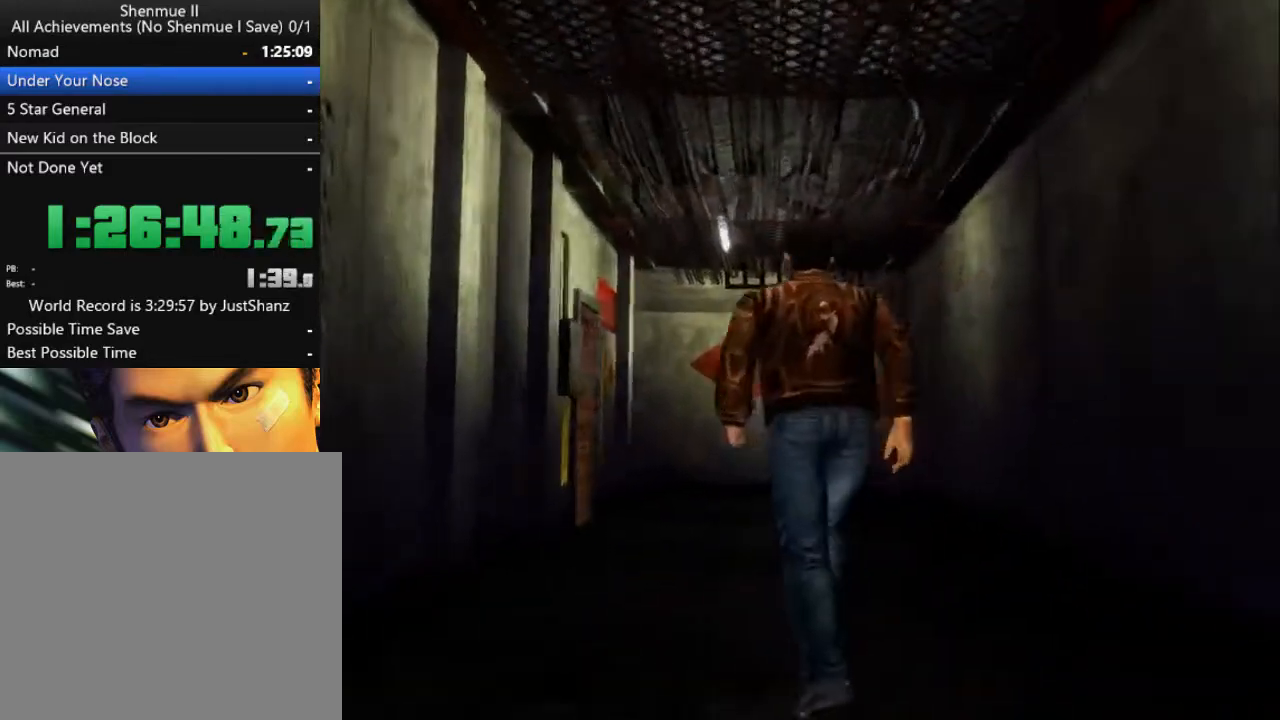
{"buttons": ["B"], "left_stick": "center", "right_stick": "center", "events": [[67, "B", "up"], [167, "B", "down"], [200, "L2", "up"], [267, "B", "up"], [333, "B", "down"], [400, "B", "up"], [500, "B", "down"]]}
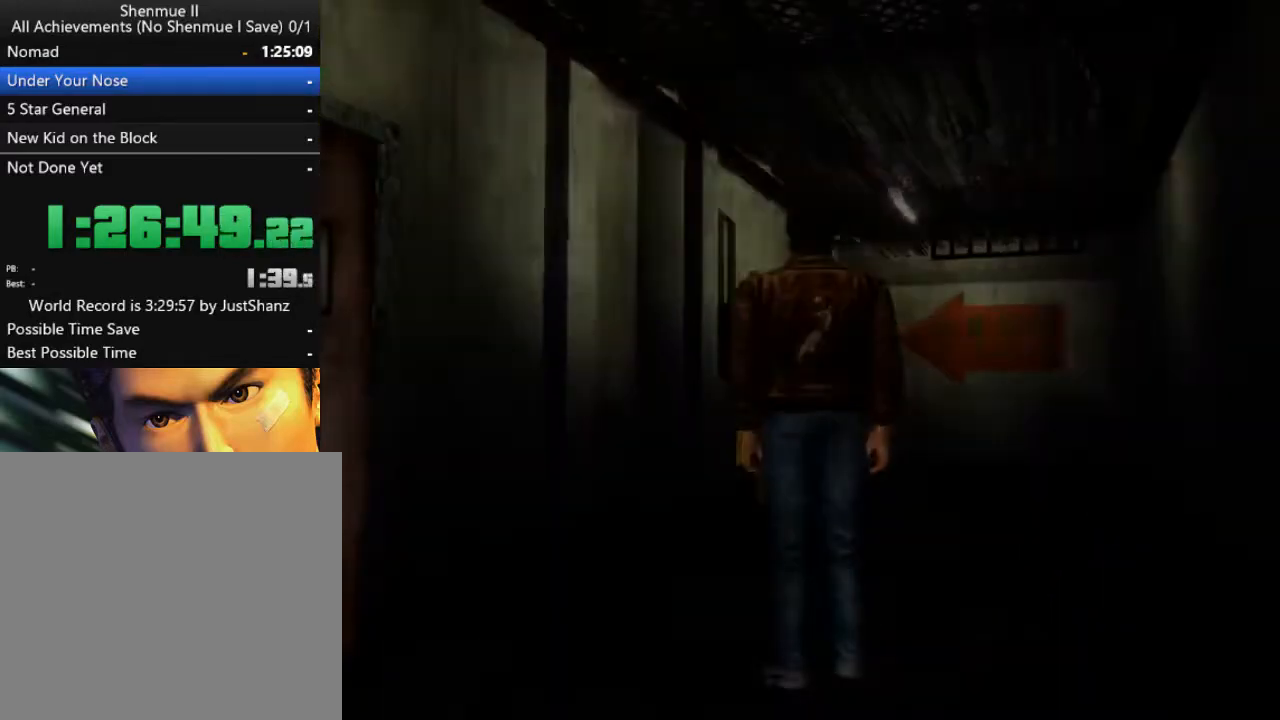
{"buttons": ["B"], "left_stick": "center", "right_stick": "center", "events": [[100, "B", "up"], [167, "B", "down"], [233, "B", "up"], [300, "B", "down"], [400, "B", "up"], [467, "B", "down"]]}
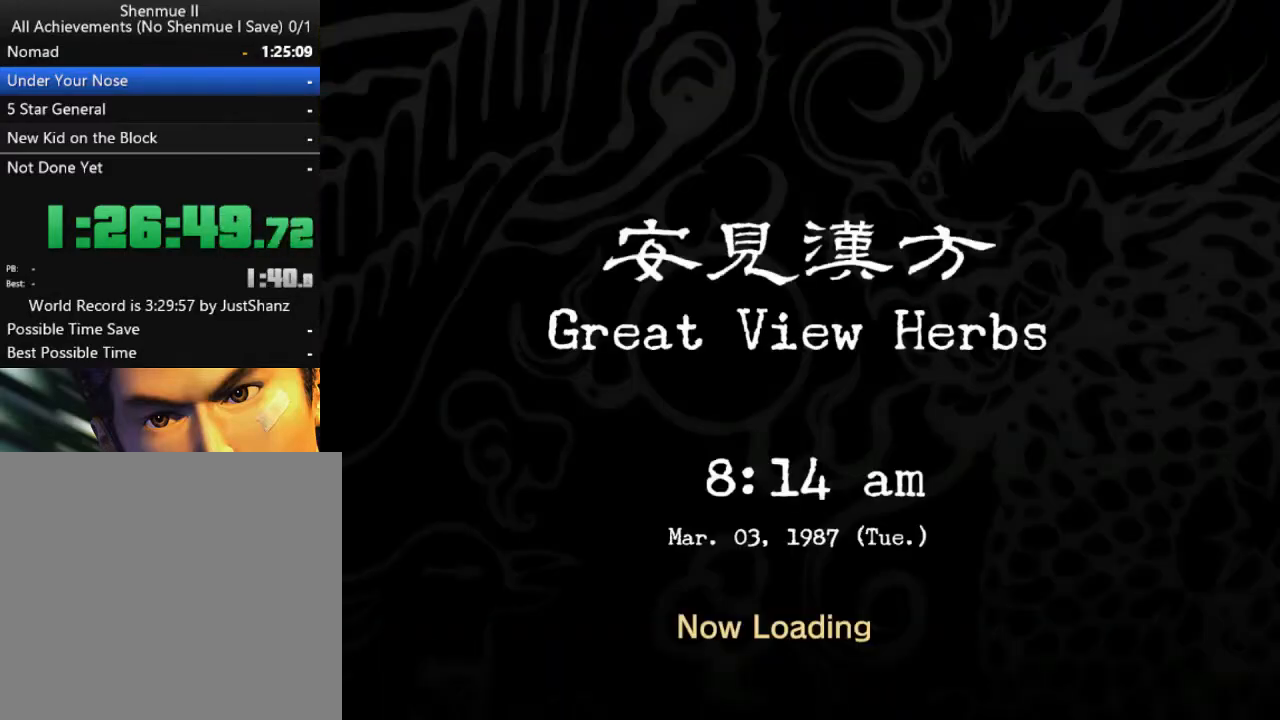
{"buttons": ["B"], "left_stick": "center", "right_stick": "center", "events": [[67, "B", "up"], [167, "B", "down"], [233, "B", "up"], [300, "B", "down"], [400, "B", "up"], [467, "B", "down"]]}
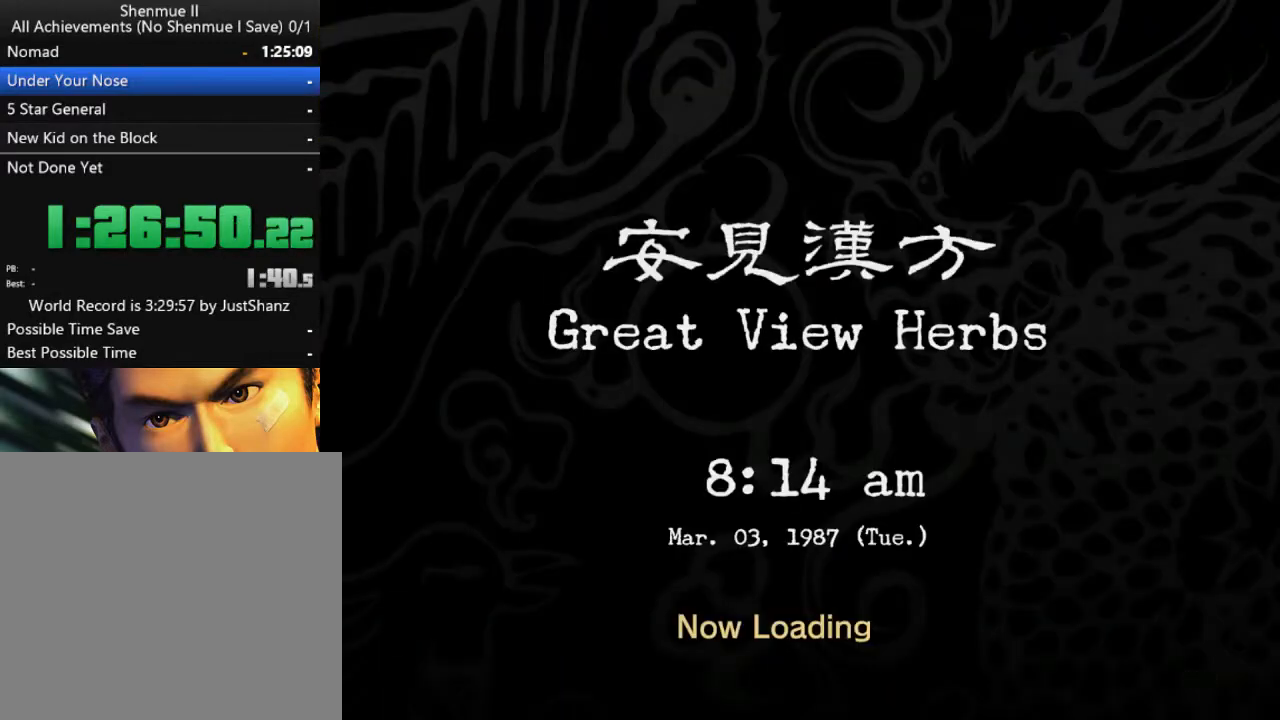
{"buttons": ["R2"], "left_stick": "center", "right_stick": "center", "events": [[67, "B", "up"], [467, "R2", "down"]]}
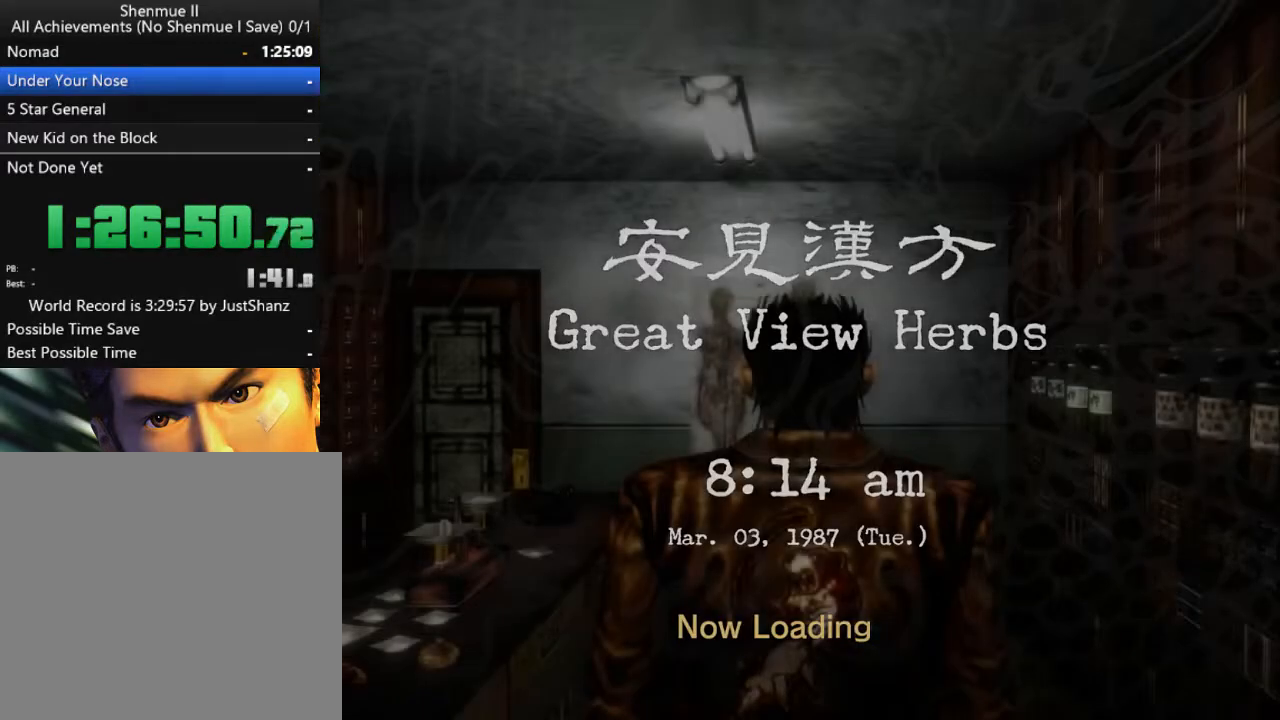
{"buttons": ["R2", "DPAD_DOWN", "DPAD_LEFT"], "left_stick": "center", "right_stick": "center", "events": [[33, "DPAD_DOWN", "down"], [33, "DPAD_LEFT", "down"]]}
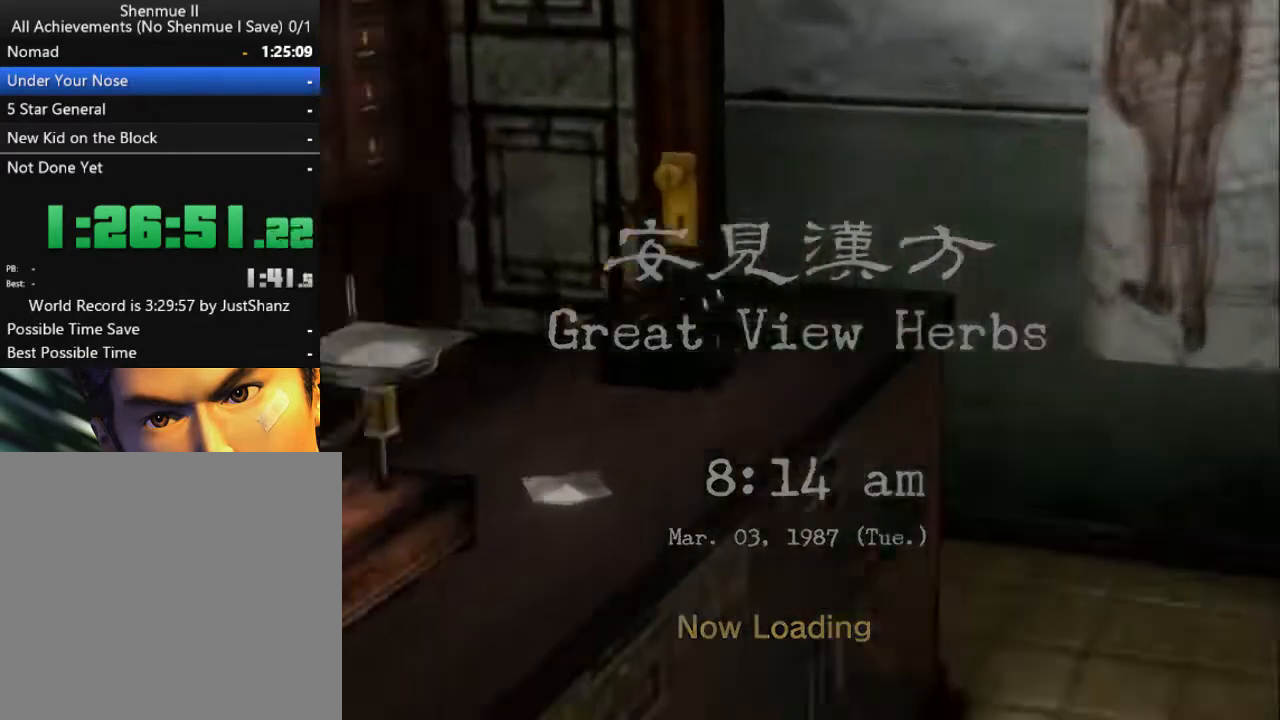
{"buttons": ["X"], "left_stick": "center", "right_stick": "center", "events": [[433, "R2", "up"], [433, "X", "down"], [467, "DPAD_DOWN", "up"], [467, "DPAD_LEFT", "up"]]}
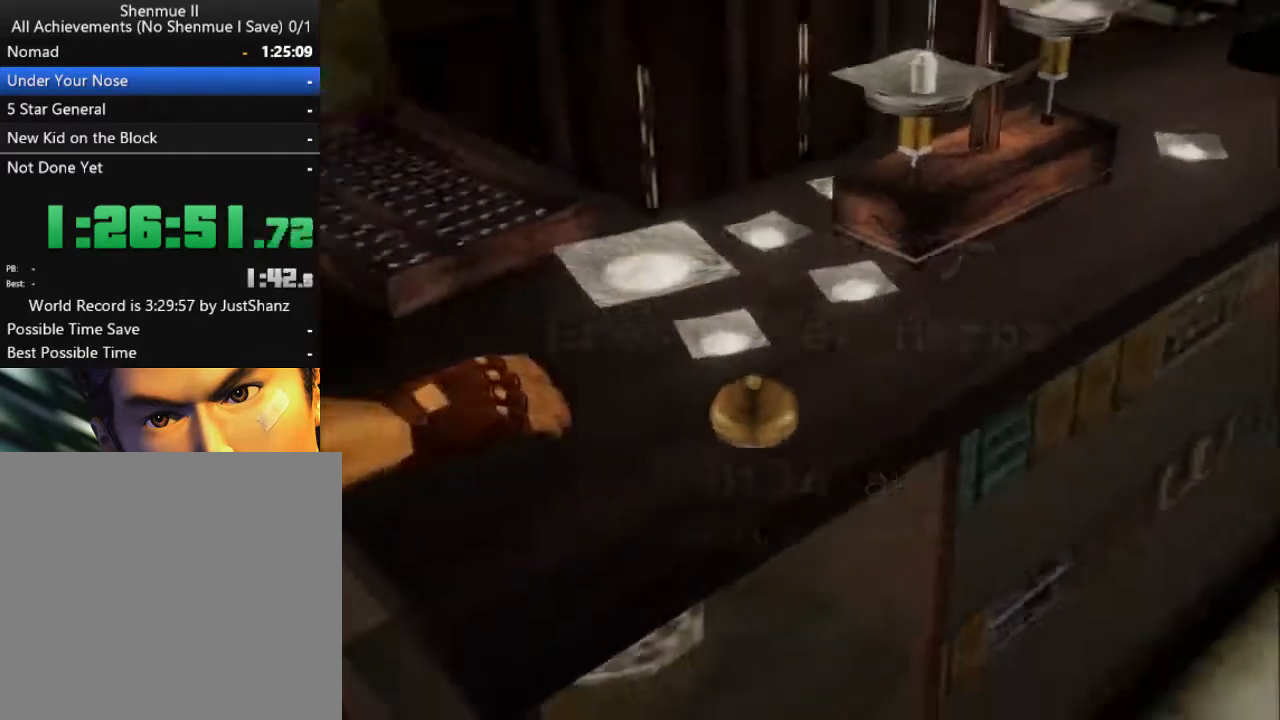
{"buttons": [], "left_stick": "center", "right_stick": "center", "events": [[33, "X", "up"]]}
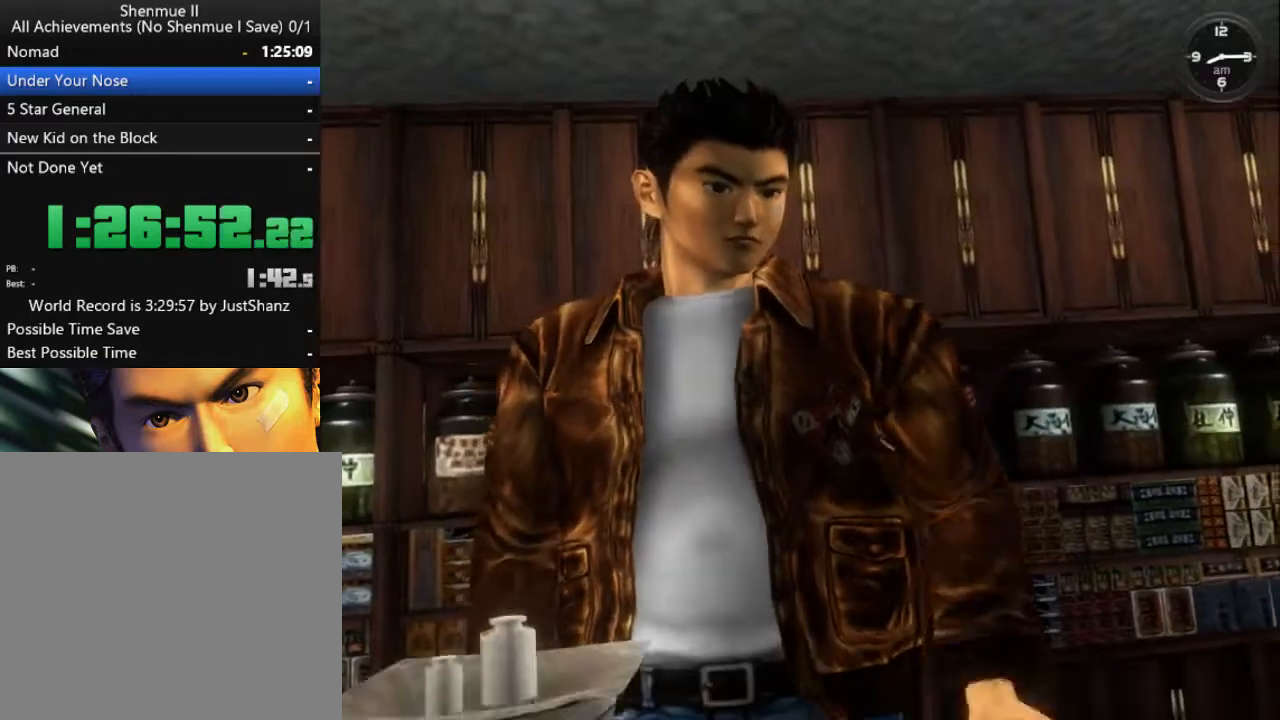
{"buttons": [], "left_stick": "center", "right_stick": "center", "events": []}
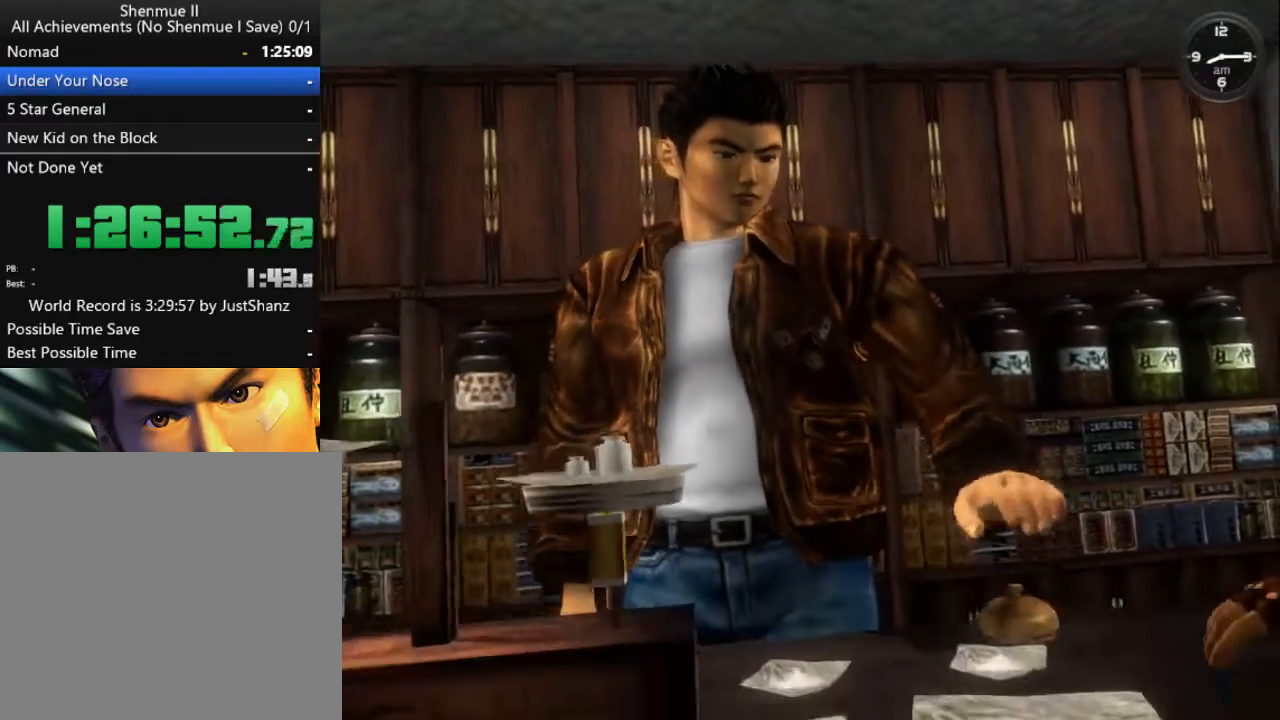
{"buttons": [], "left_stick": "center", "right_stick": "center", "events": []}
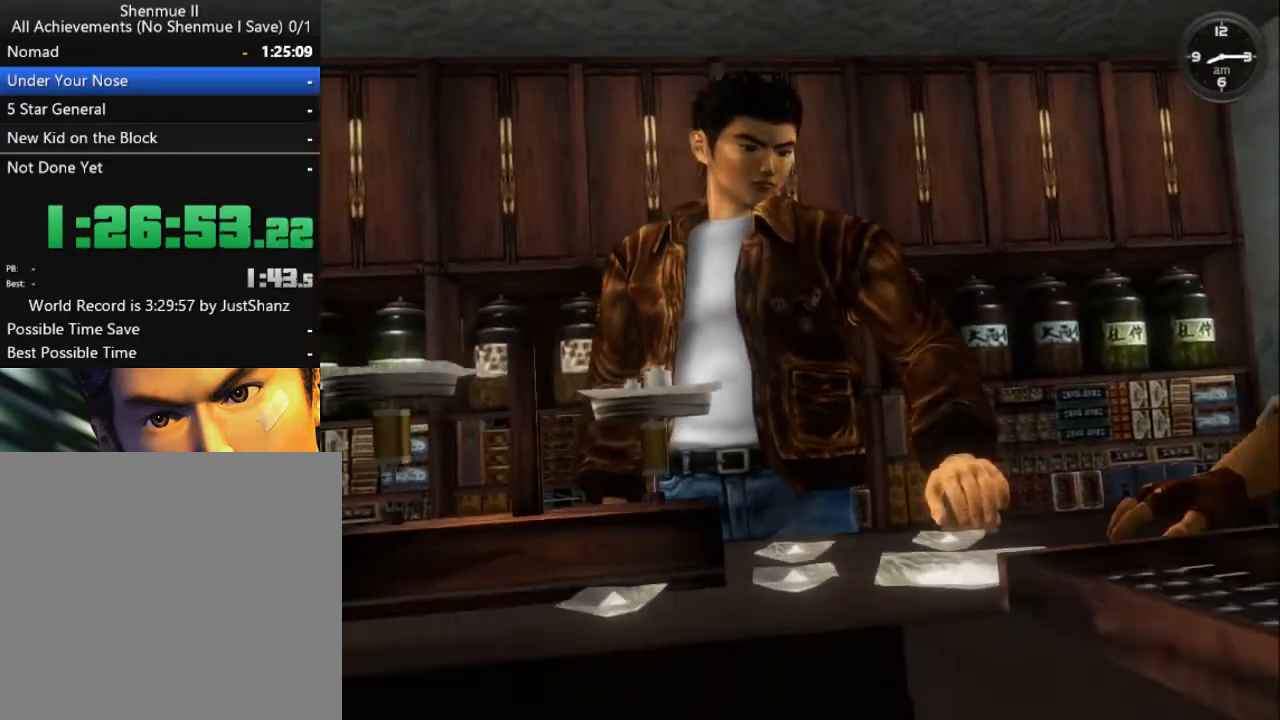
{"buttons": [], "left_stick": "center", "right_stick": "center", "events": [[367, "B", "down"], [467, "B", "up"]]}
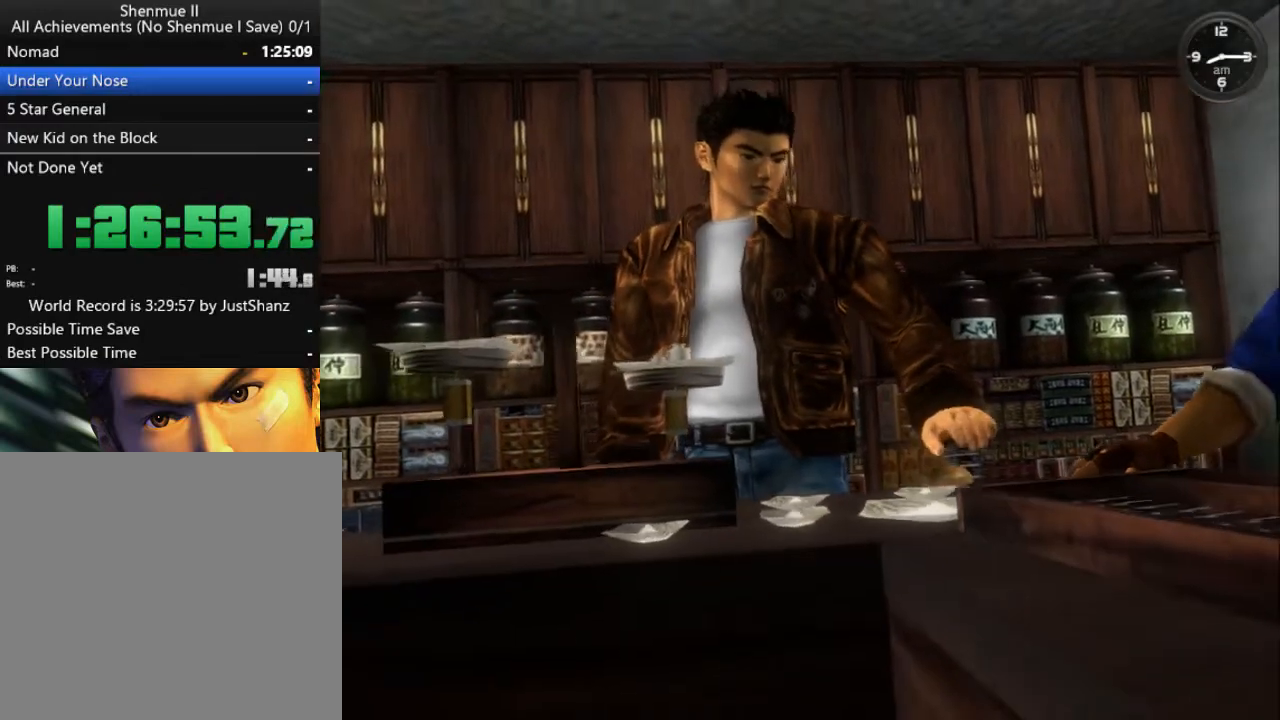
{"buttons": ["B"], "left_stick": "center", "right_stick": "center", "events": [[33, "B", "down"], [133, "B", "up"], [233, "B", "down"], [300, "B", "up"], [333, "B", "down"], [433, "B", "up"], [500, "B", "down"]]}
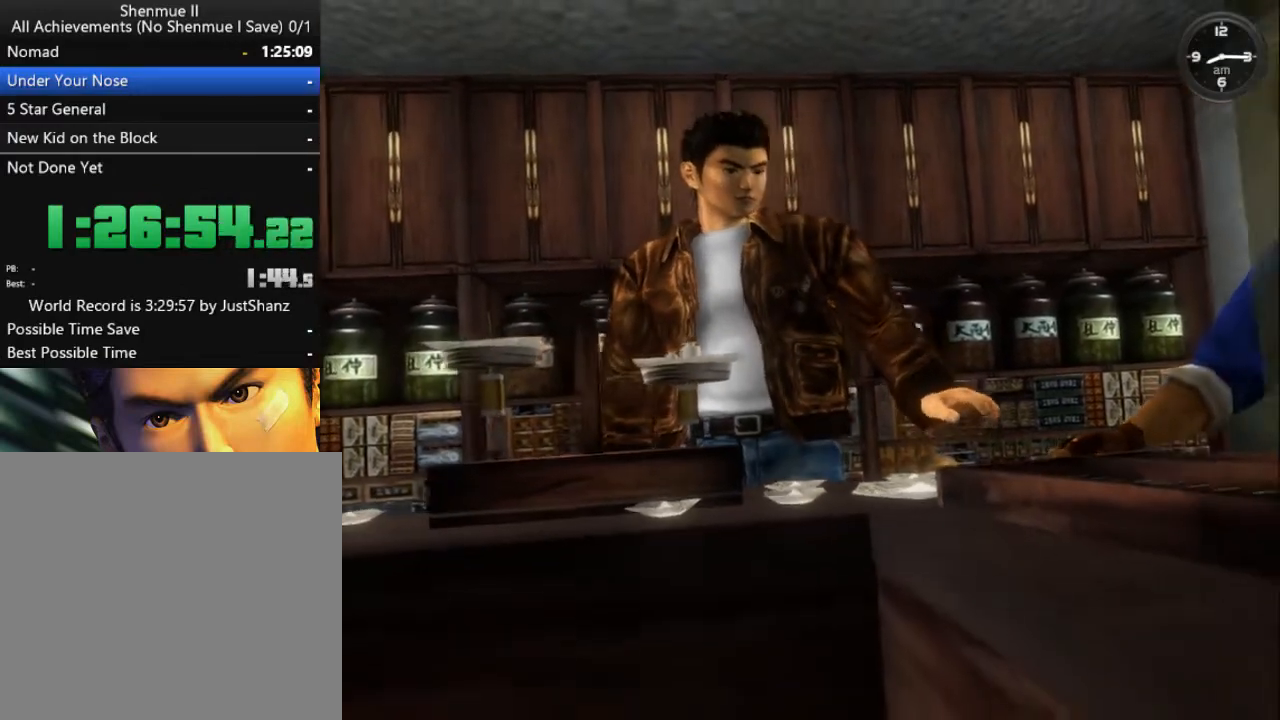
{"buttons": [], "left_stick": "center", "right_stick": "center", "events": [[100, "B", "up"], [200, "B", "down"], [267, "B", "up"], [333, "B", "down"], [400, "B", "up"]]}
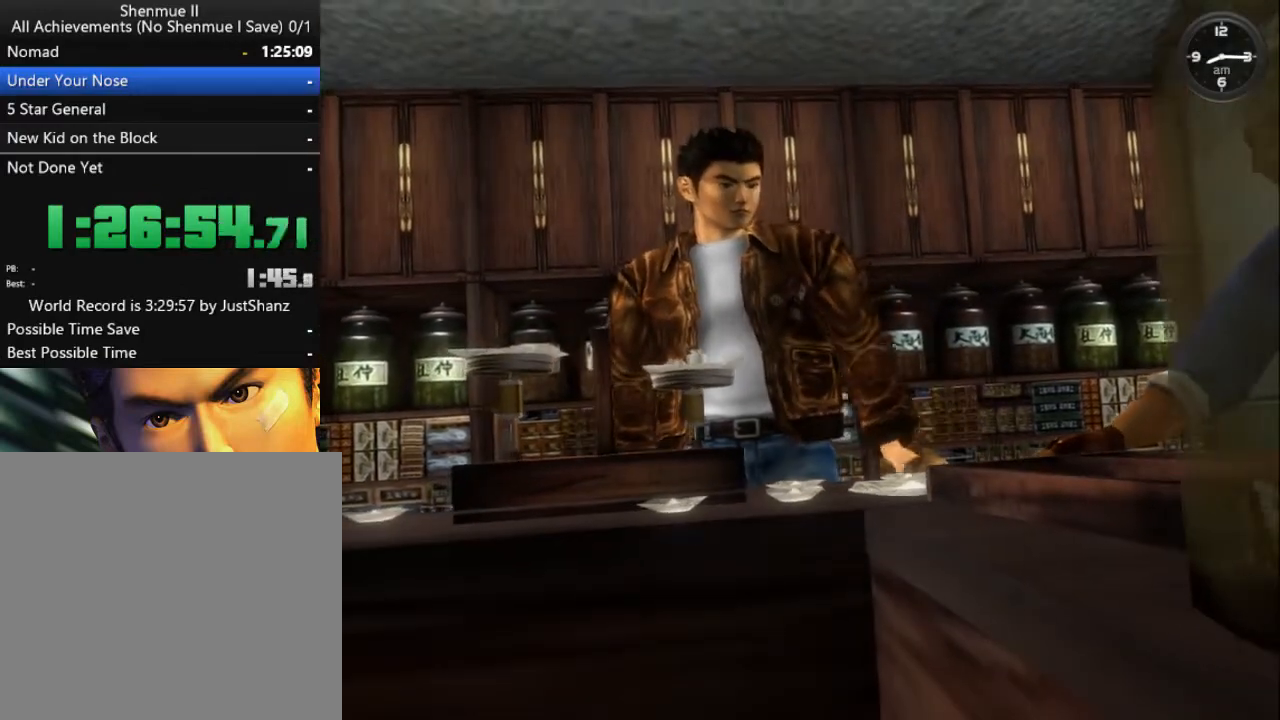
{"buttons": ["B"], "left_stick": "center", "right_stick": "center", "events": [[33, "B", "down"], [67, "B", "up"], [167, "B", "down"], [233, "B", "up"], [367, "B", "down"], [400, "B", "up"], [500, "B", "down"]]}
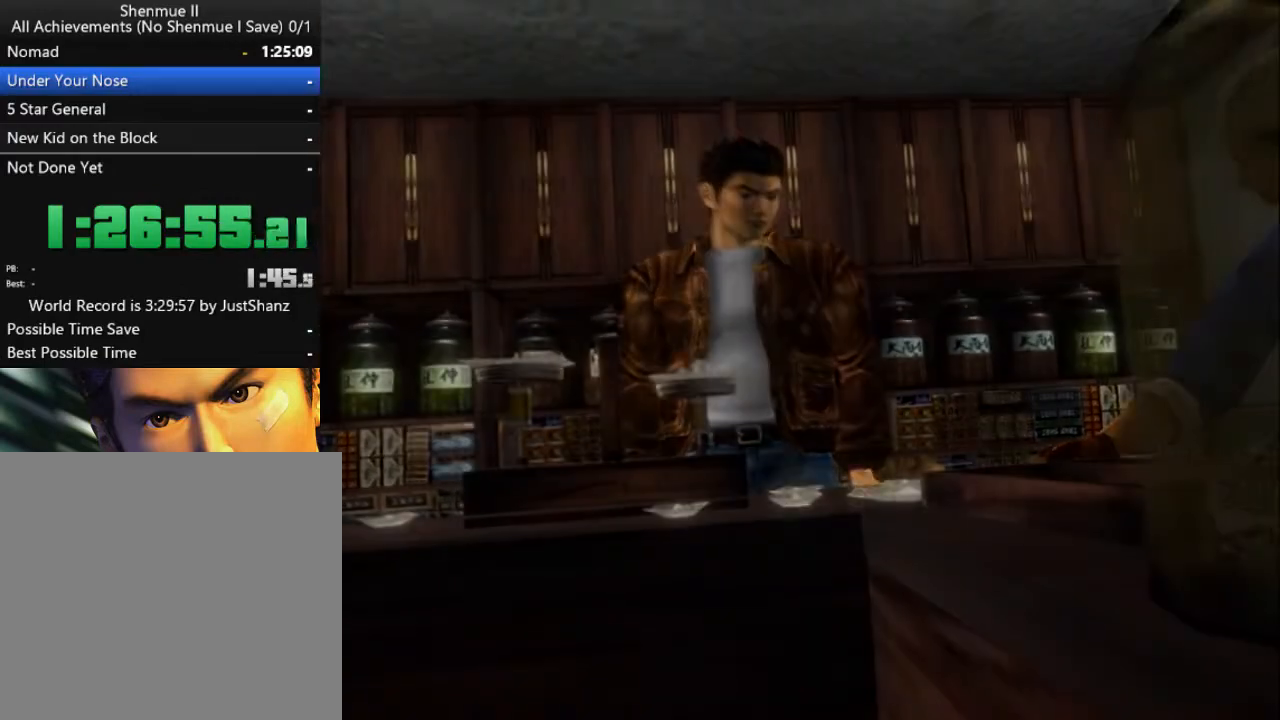
{"buttons": ["B"], "left_stick": "center", "right_stick": "center", "events": [[67, "B", "up"], [200, "B", "down"], [267, "B", "up"], [367, "B", "down"], [400, "B", "up"], [500, "B", "down"]]}
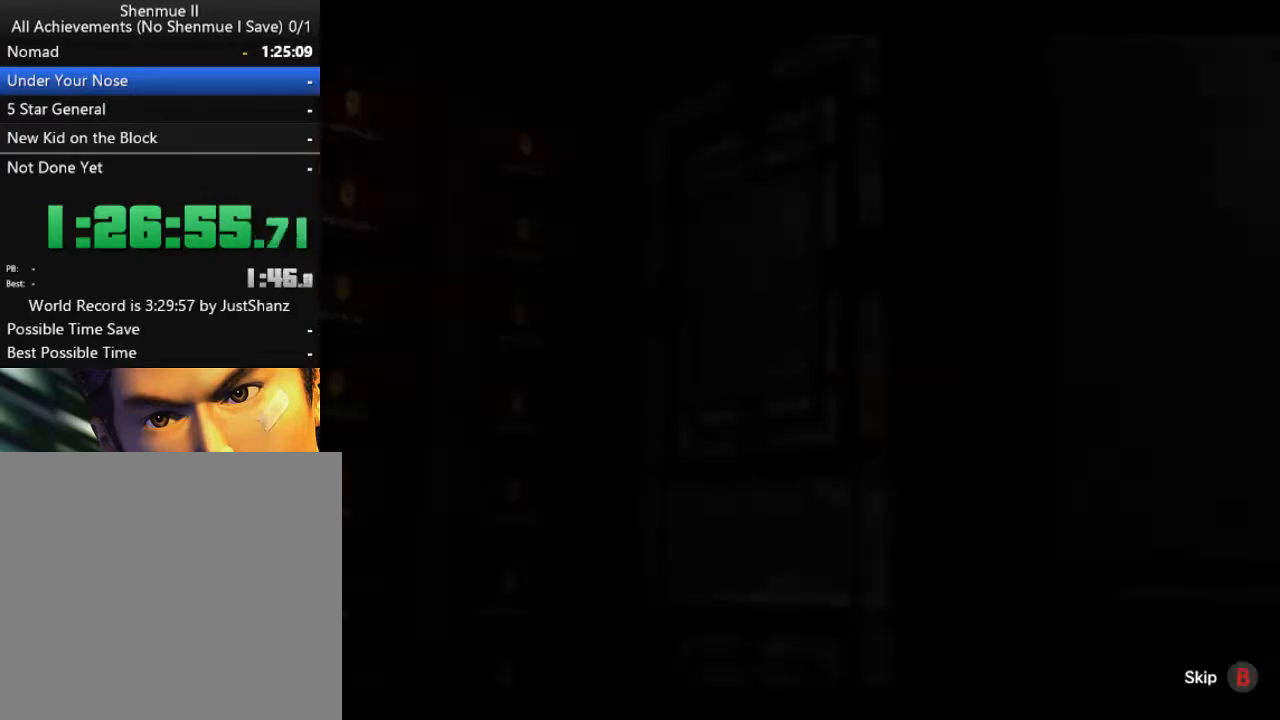
{"buttons": [], "left_stick": "center", "right_stick": "center", "events": [[100, "B", "up"], [200, "B", "down"], [233, "B", "up"], [367, "B", "down"], [433, "B", "up"]]}
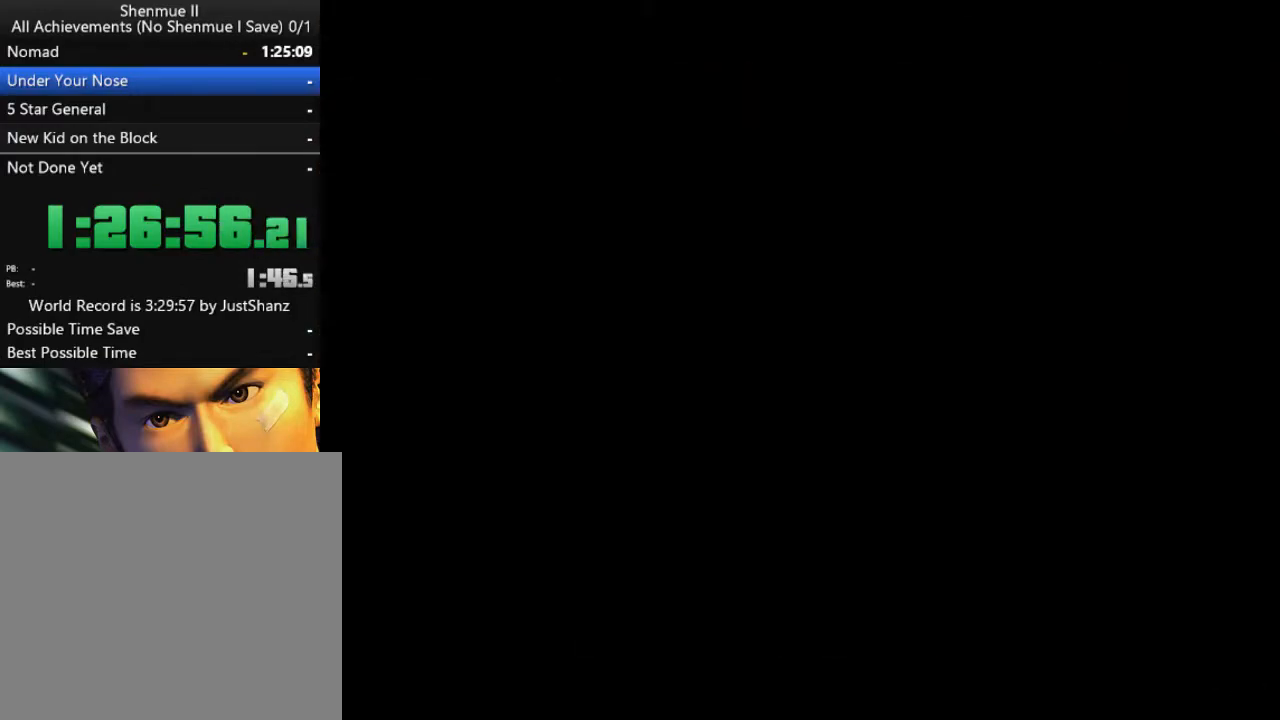
{"buttons": ["L2"], "left_stick": "center", "right_stick": "center", "events": [[33, "B", "down"], [100, "B", "up"], [100, "L2", "down"], [200, "B", "down"], [233, "B", "up"], [333, "B", "down"], [400, "B", "up"]]}
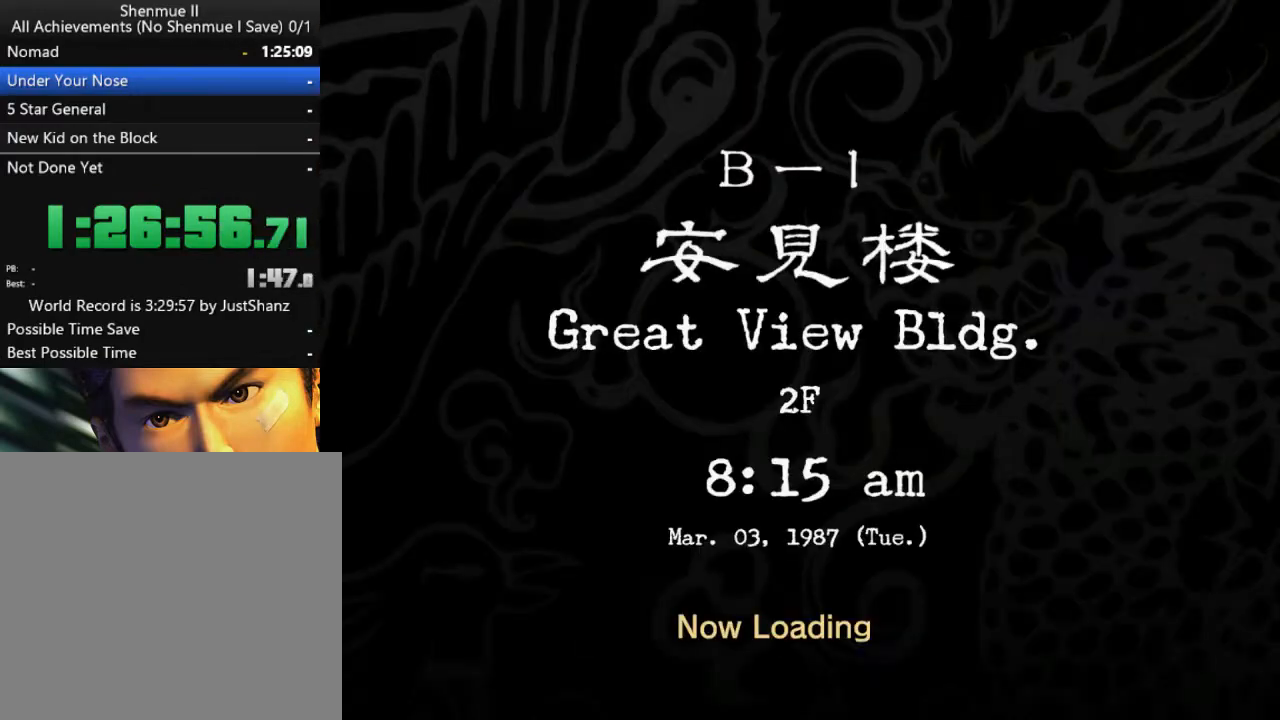
{"buttons": ["L2"], "left_stick": "center", "right_stick": "center", "events": [[33, "B", "down"], [100, "B", "up"]]}
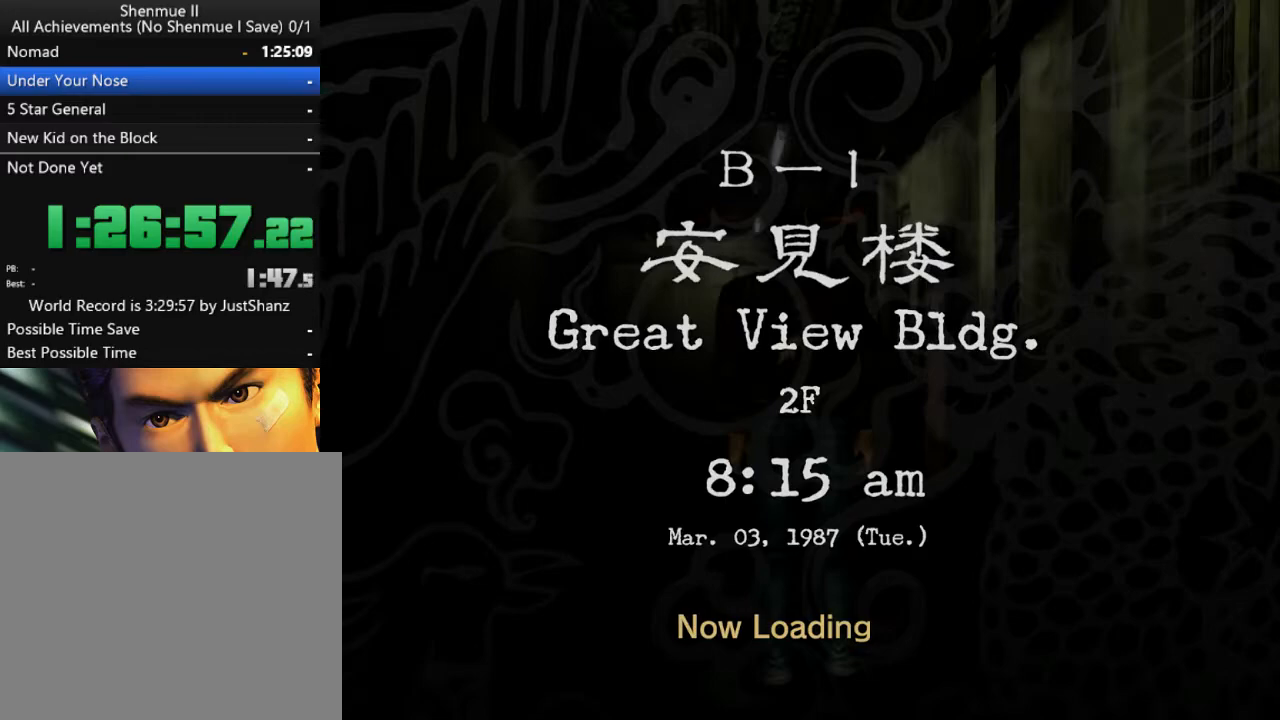
{"buttons": ["L2"], "left_stick": "center", "right_stick": "center", "events": []}
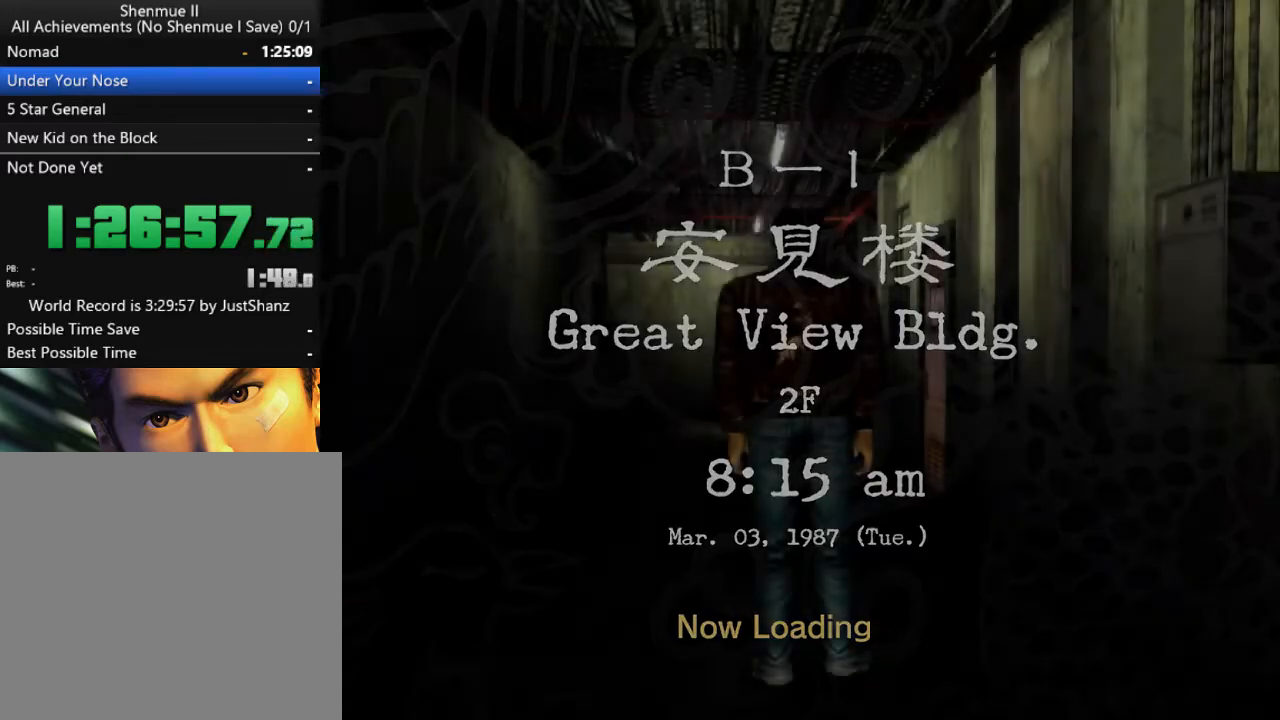
{"buttons": ["L2"], "left_stick": "center", "right_stick": "center", "events": []}
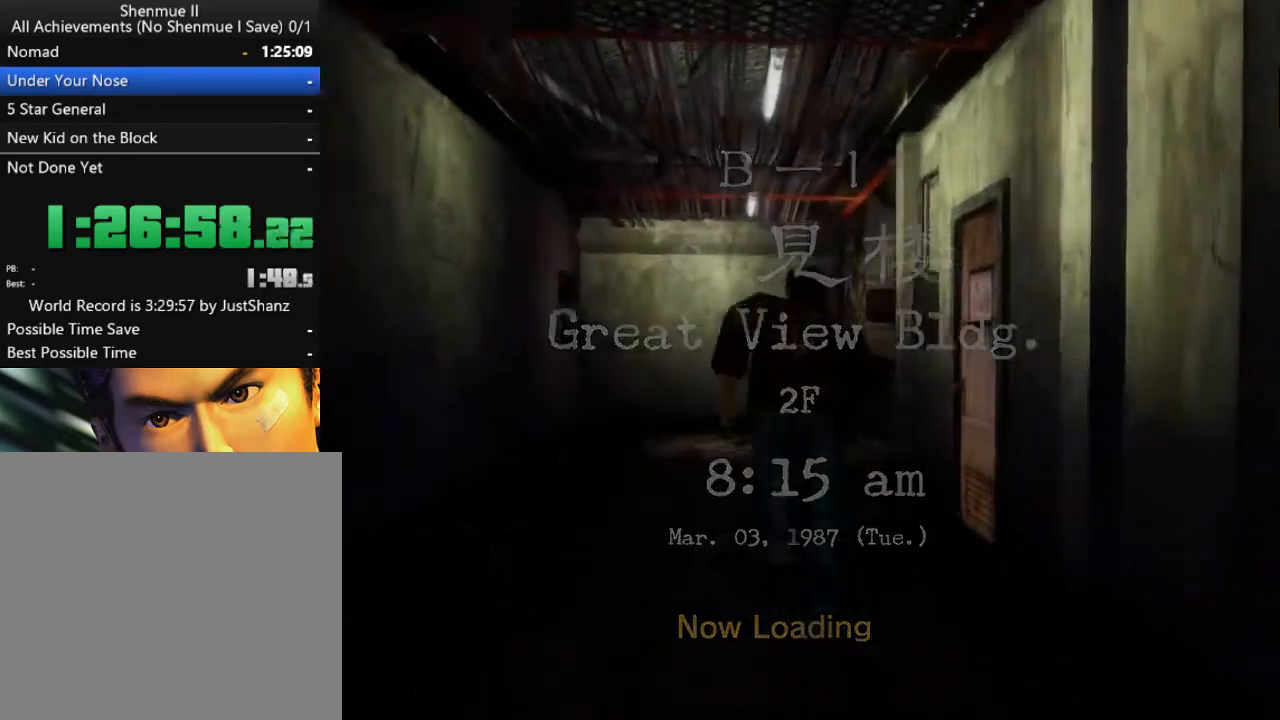
{"buttons": ["L2"], "left_stick": "center", "right_stick": "center", "events": []}
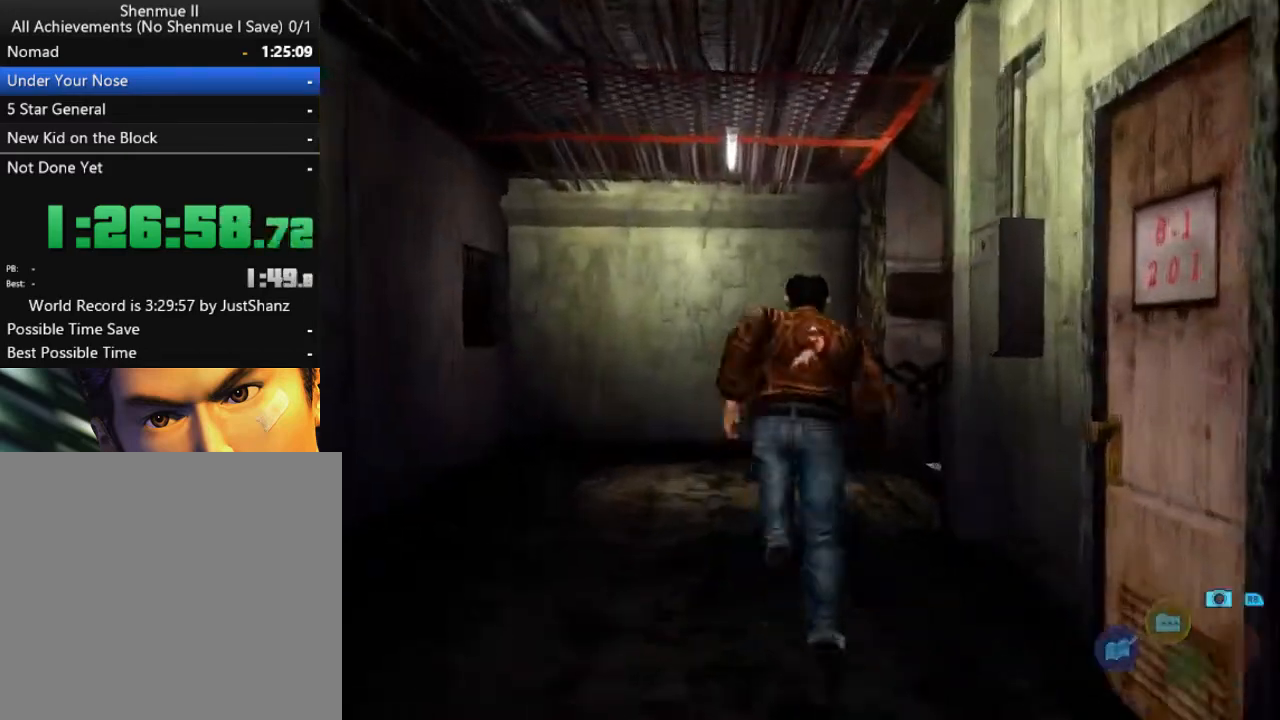
{"buttons": ["L2"], "left_stick": "center", "right_stick": "center", "events": []}
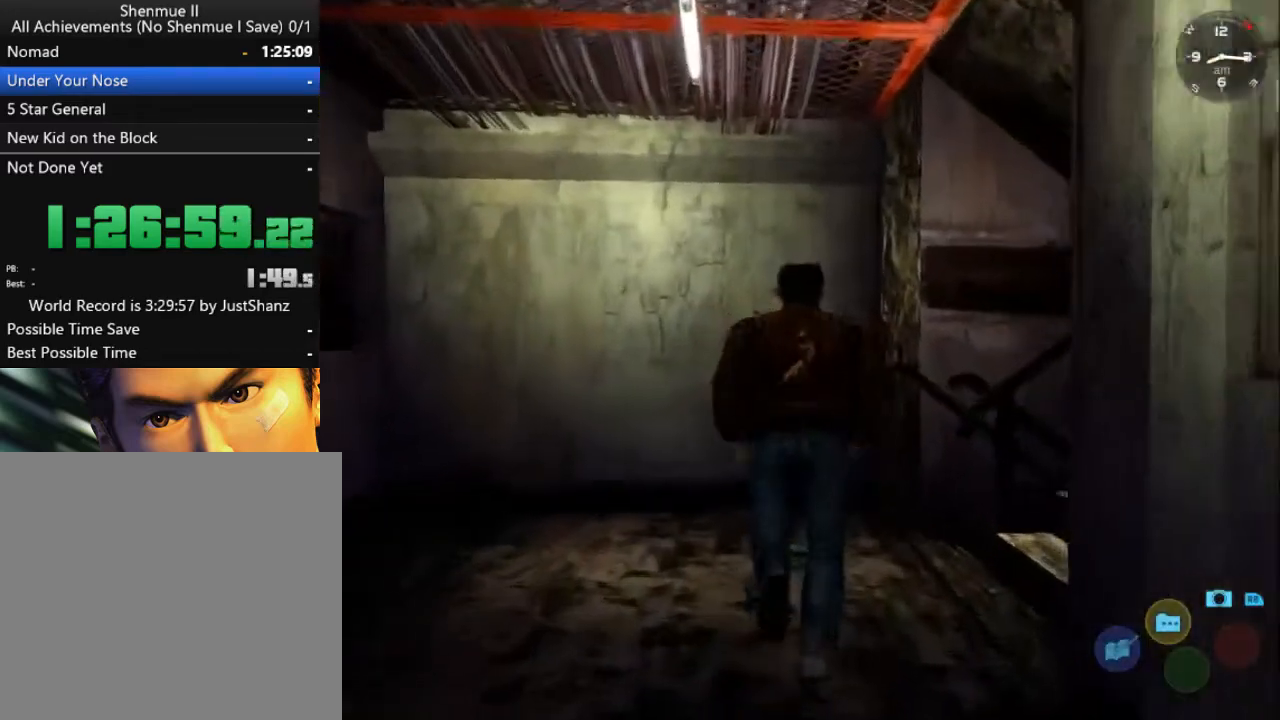
{"buttons": ["L2", "DPAD_RIGHT"], "left_stick": "center", "right_stick": "center", "events": [[300, "DPAD_RIGHT", "down"]]}
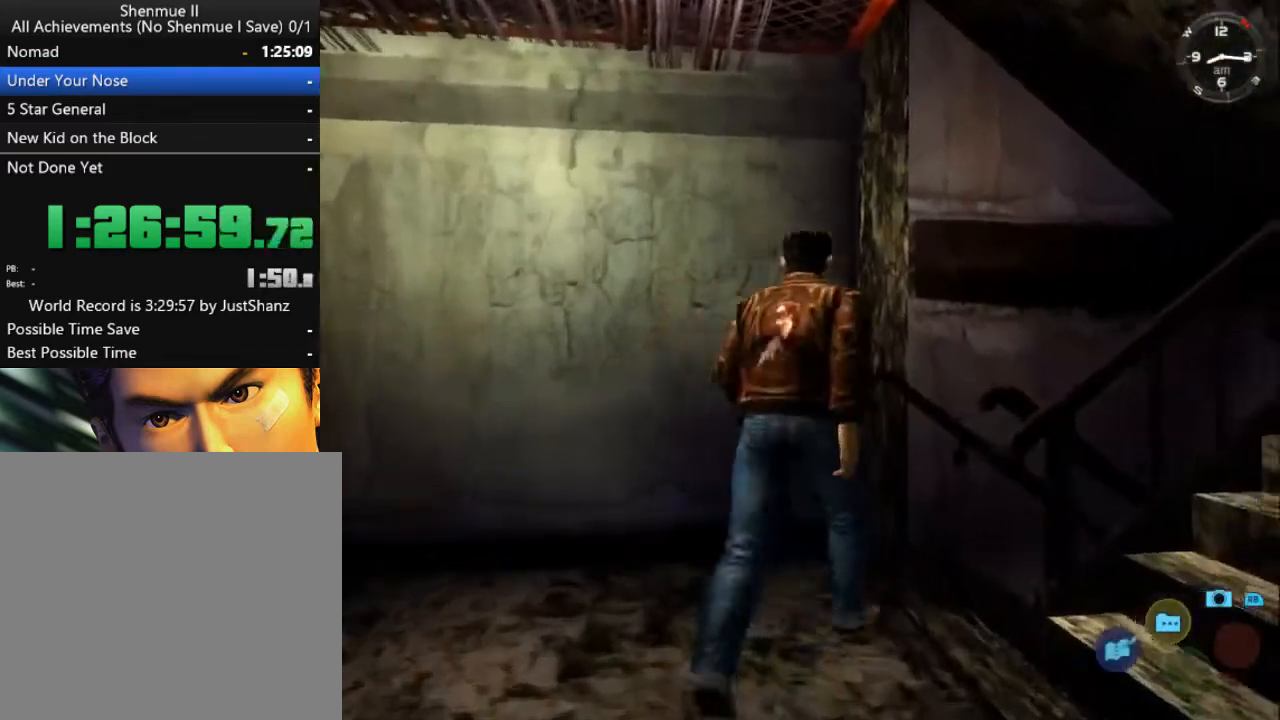
{"buttons": ["L2"], "left_stick": "center", "right_stick": "center", "events": [[500, "DPAD_RIGHT", "up"]]}
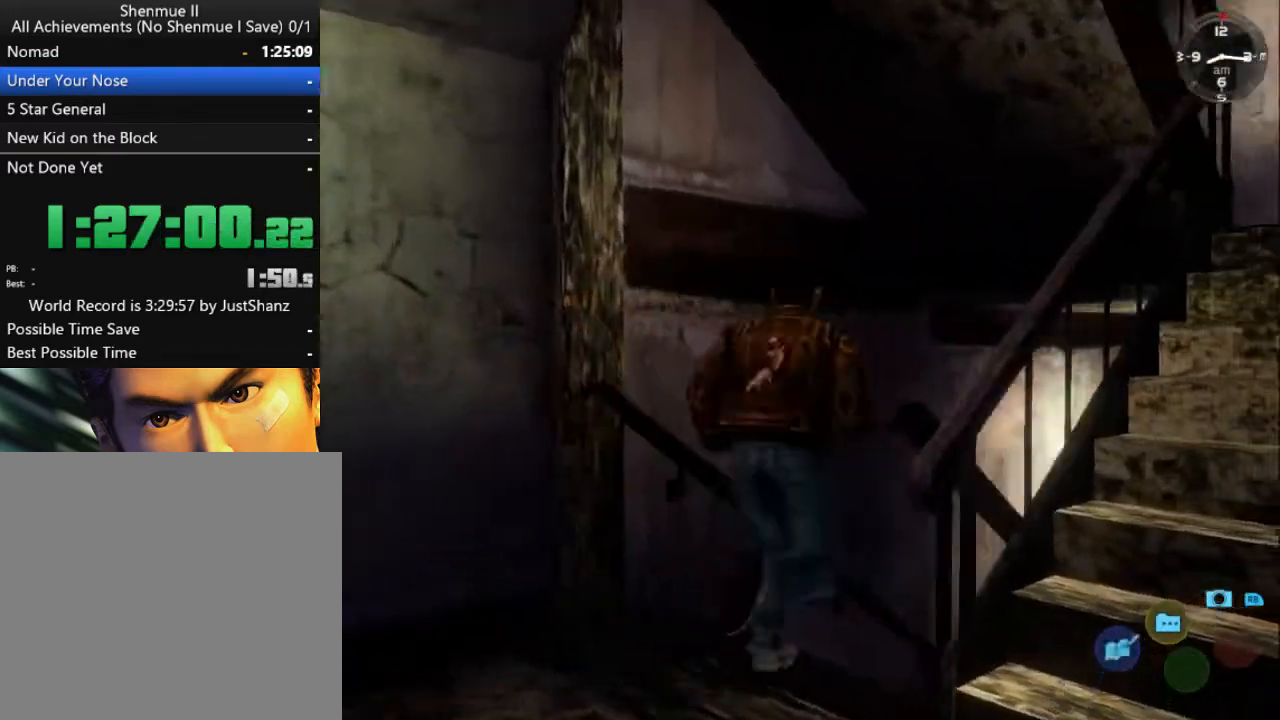
{"buttons": ["L2", "DPAD_DOWN", "DPAD_RIGHT"], "left_stick": "center", "right_stick": "center", "events": [[300, "DPAD_DOWN", "down"], [333, "DPAD_RIGHT", "down"]]}
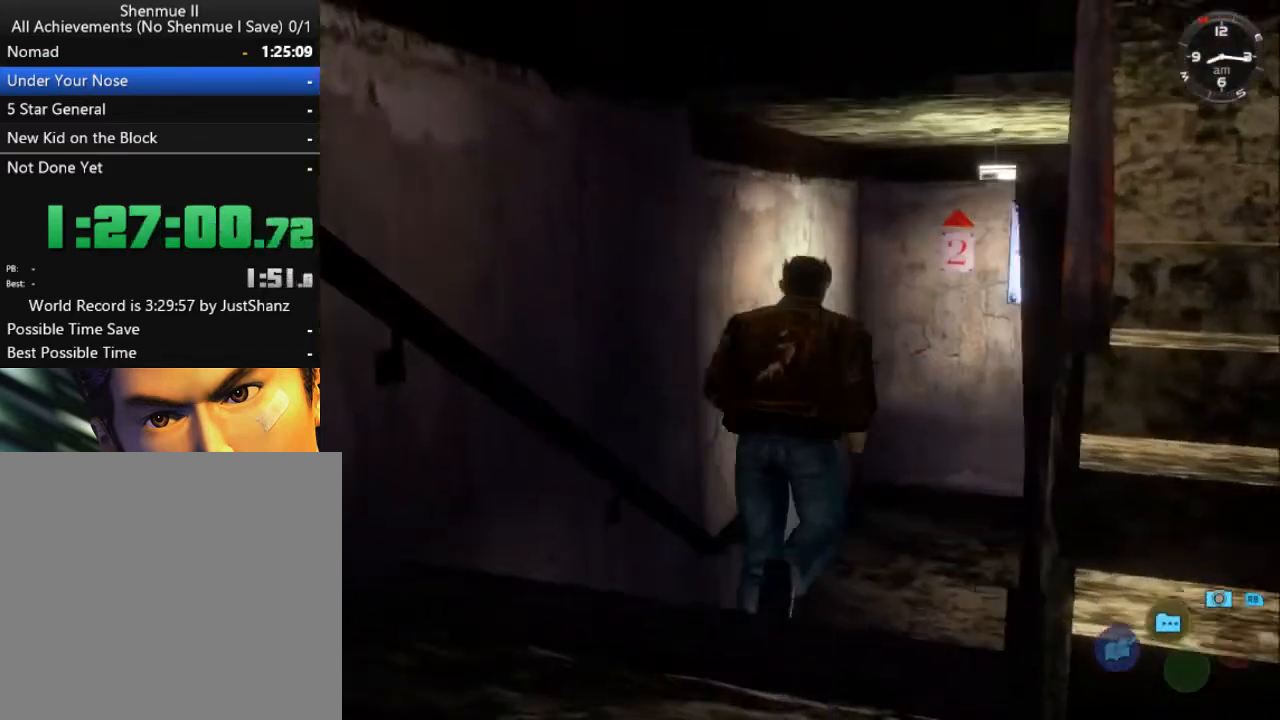
{"buttons": ["L2", "DPAD_DOWN", "DPAD_RIGHT"], "left_stick": "center", "right_stick": "center", "events": []}